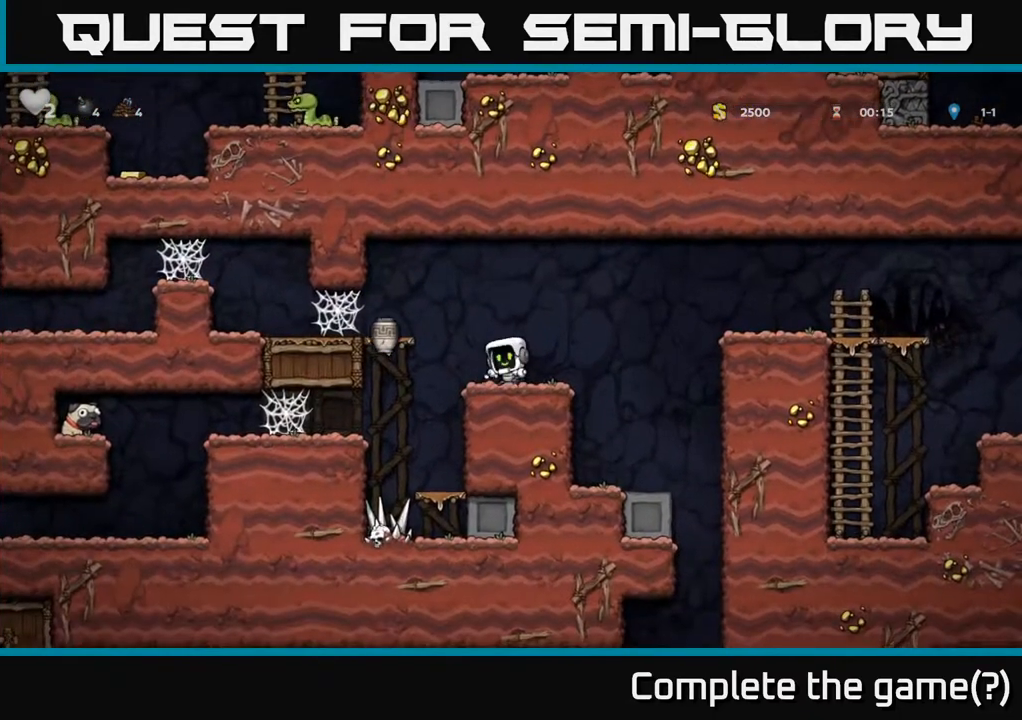
Gameplay with a controller (Xbox layout); each line is a JSON object with the inputs held at the frame after it (dt_ms = milliseconds from this image to that frame). "events" lists button and stick changes between this image and that frame as [ms after this image, input, new state], when the widget could be followed in between.
{"dt_ms": 500, "buttons": [], "left_stick": "center", "right_stick": "center", "events": [[250, "left_stick", "left"], [300, "A", "down"], [350, "A", "up"], [467, "left_stick", "center"]]}
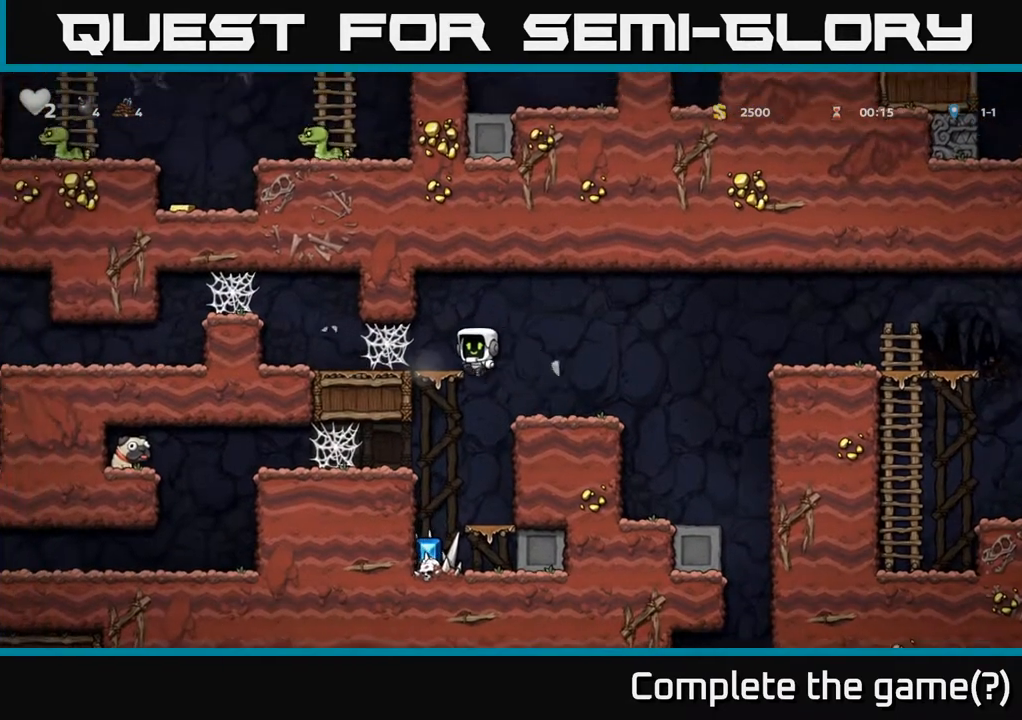
{"dt_ms": 500, "buttons": ["A"], "left_stick": "down-left", "right_stick": "center", "events": [[433, "left_stick", "down-left"], [483, "A", "down"]]}
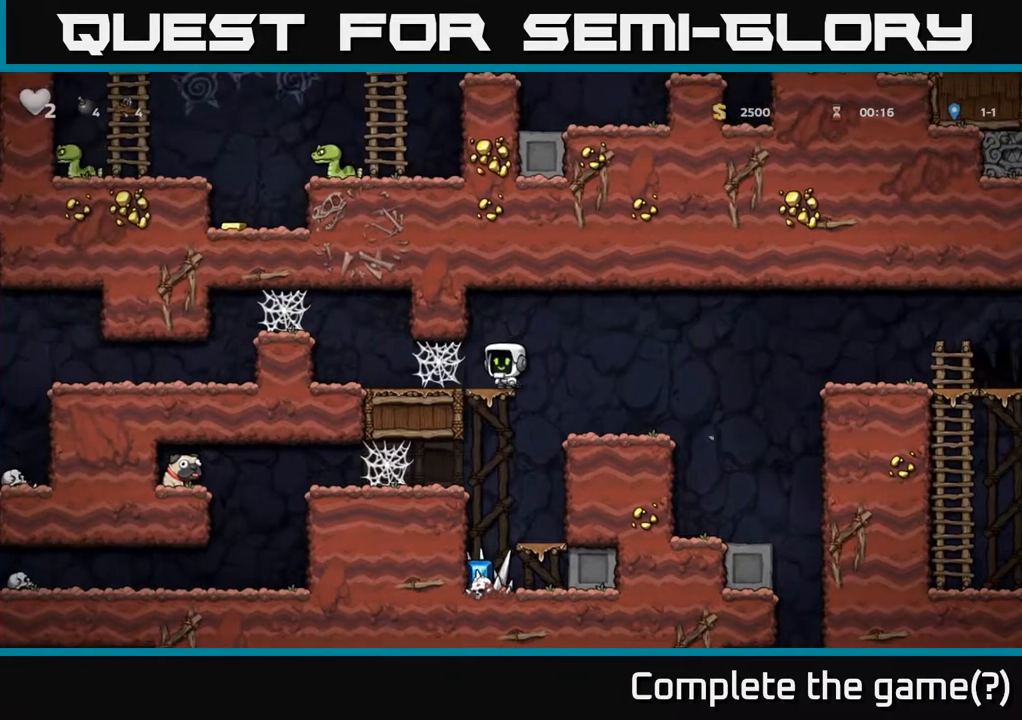
{"dt_ms": 500, "buttons": [], "left_stick": "center", "right_stick": "center", "events": [[50, "A", "up"], [83, "left_stick", "down"], [200, "left_stick", "center"]]}
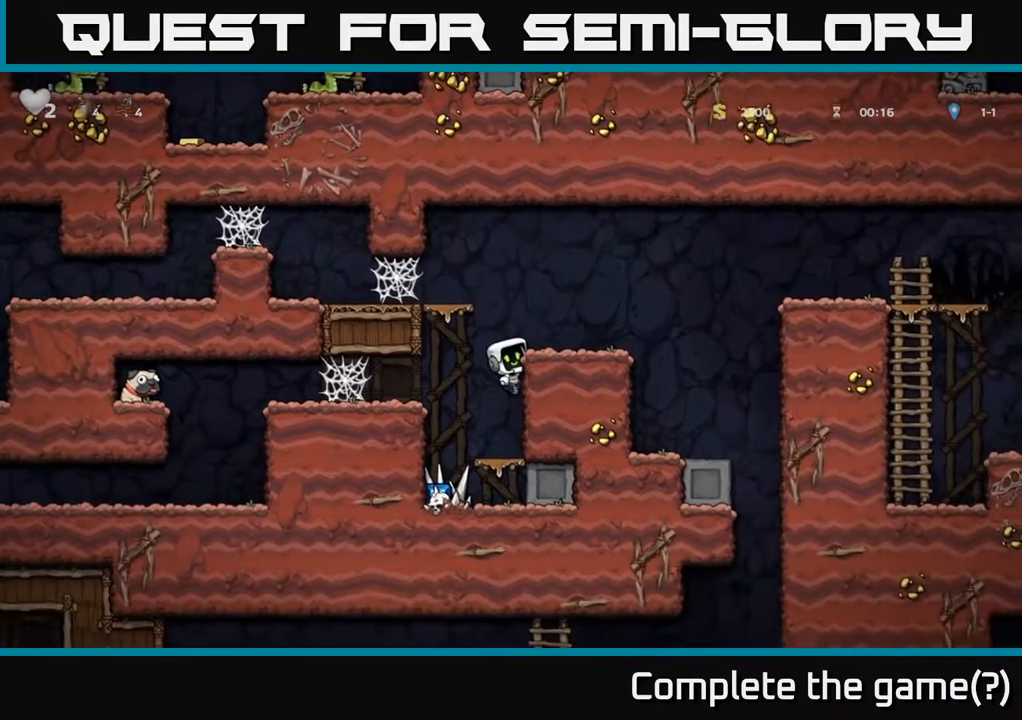
{"dt_ms": 500, "buttons": [], "left_stick": "down-left", "right_stick": "center", "events": [[133, "left_stick", "down-left"], [200, "A", "down"], [283, "A", "up"]]}
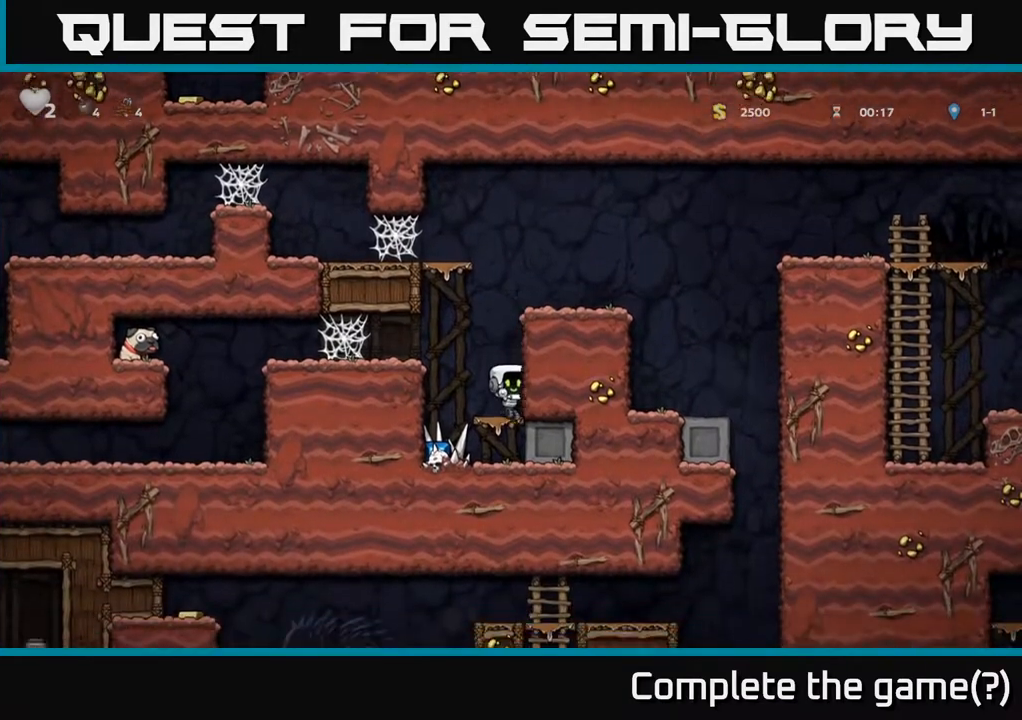
{"dt_ms": 500, "buttons": [], "left_stick": "left", "right_stick": "center", "events": [[33, "A", "down"], [150, "A", "up"], [317, "left_stick", "left"]]}
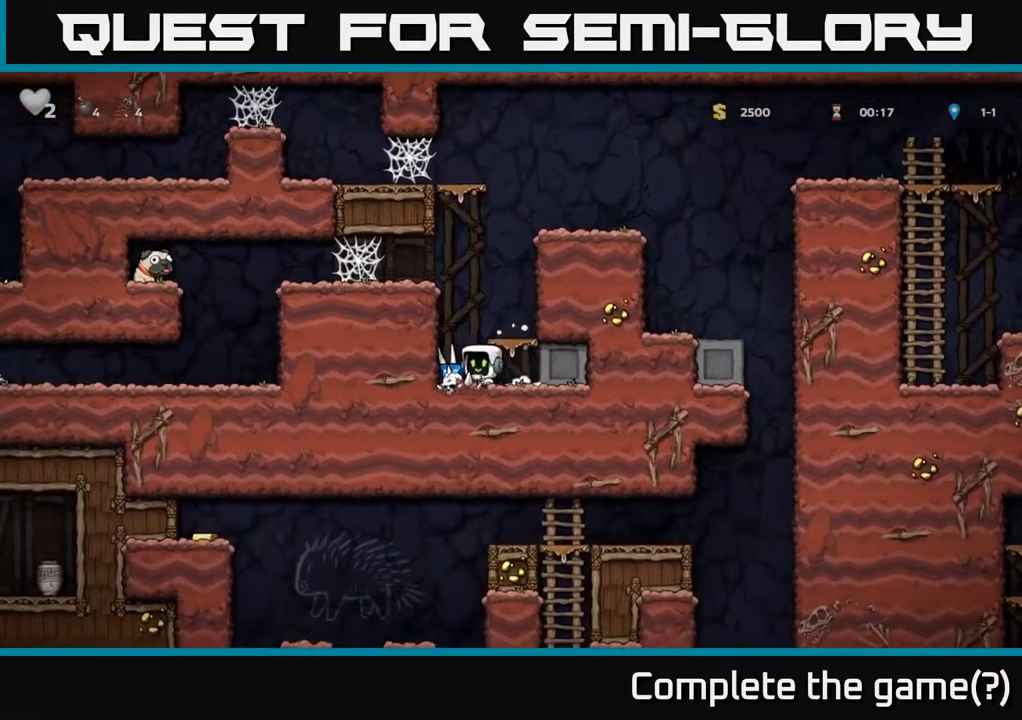
{"dt_ms": 500, "buttons": ["A"], "left_stick": "left", "right_stick": "center", "events": [[67, "A", "down"], [250, "A", "up"], [383, "A", "down"]]}
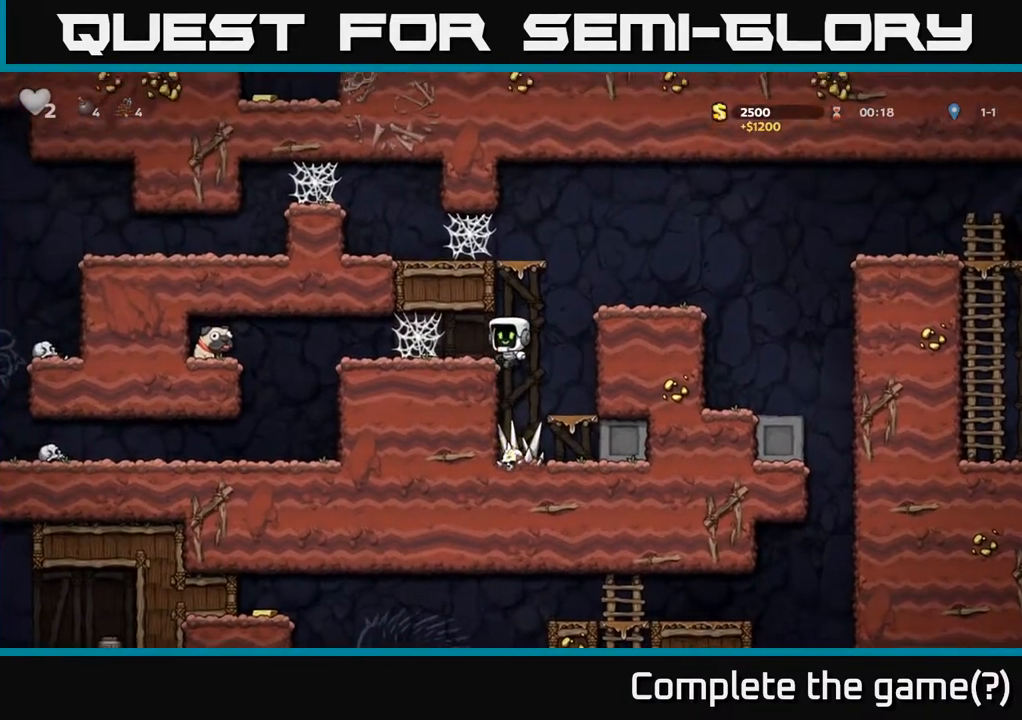
{"dt_ms": 500, "buttons": ["A"], "left_stick": "left", "right_stick": "center", "events": [[50, "A", "up"], [217, "A", "down"], [267, "A", "up"], [350, "A", "down"], [383, "A", "up"], [483, "A", "down"]]}
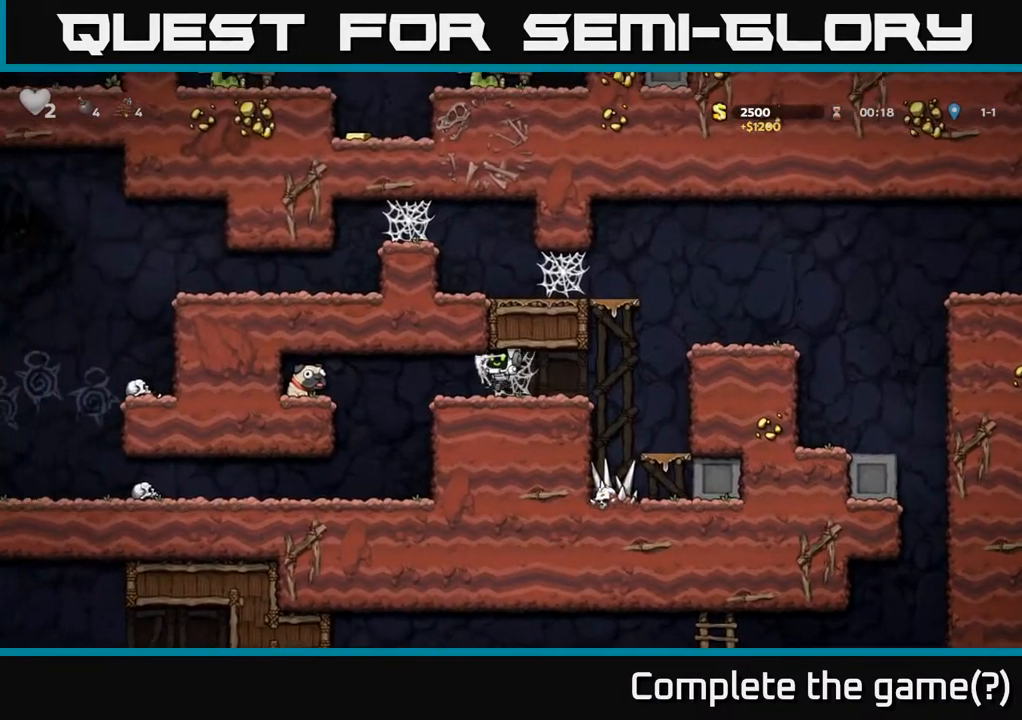
{"dt_ms": 500, "buttons": [], "left_stick": "left", "right_stick": "center", "events": [[33, "A", "up"]]}
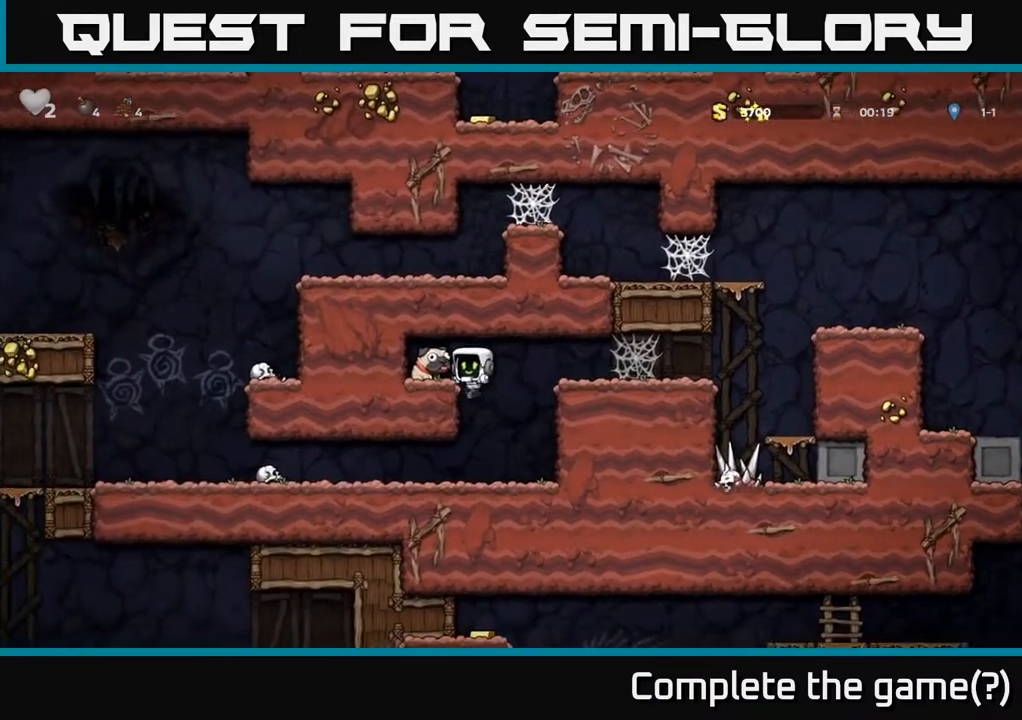
{"dt_ms": 500, "buttons": [], "left_stick": "down", "right_stick": "center", "events": [[133, "A", "down"], [267, "A", "up"], [367, "left_stick", "down"]]}
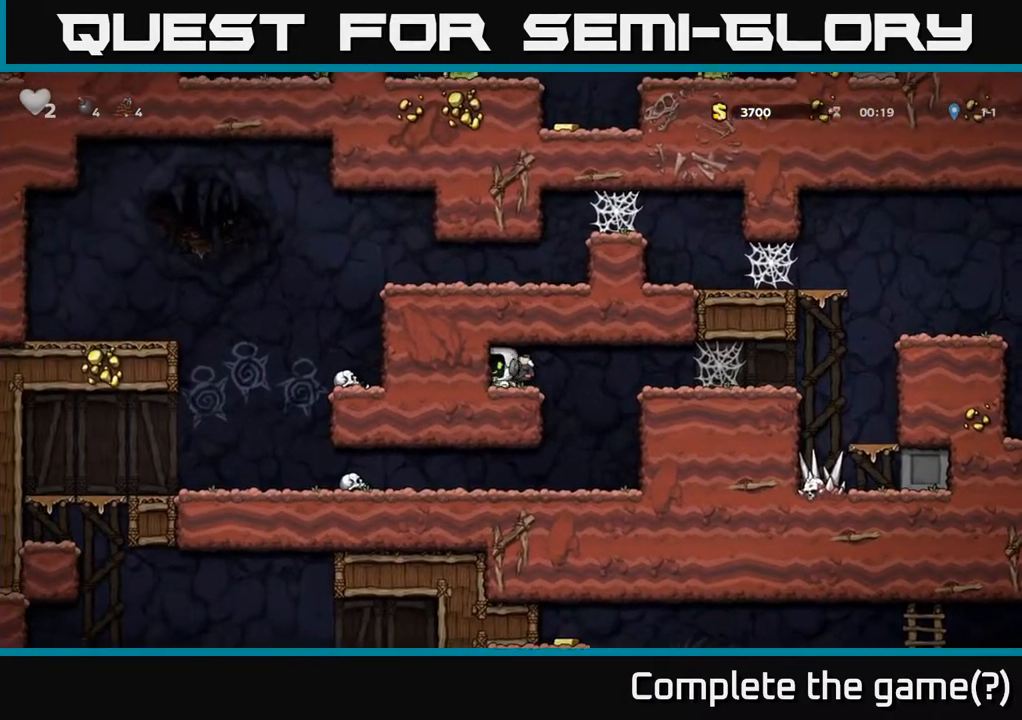
{"dt_ms": 500, "buttons": [], "left_stick": "center", "right_stick": "center"}
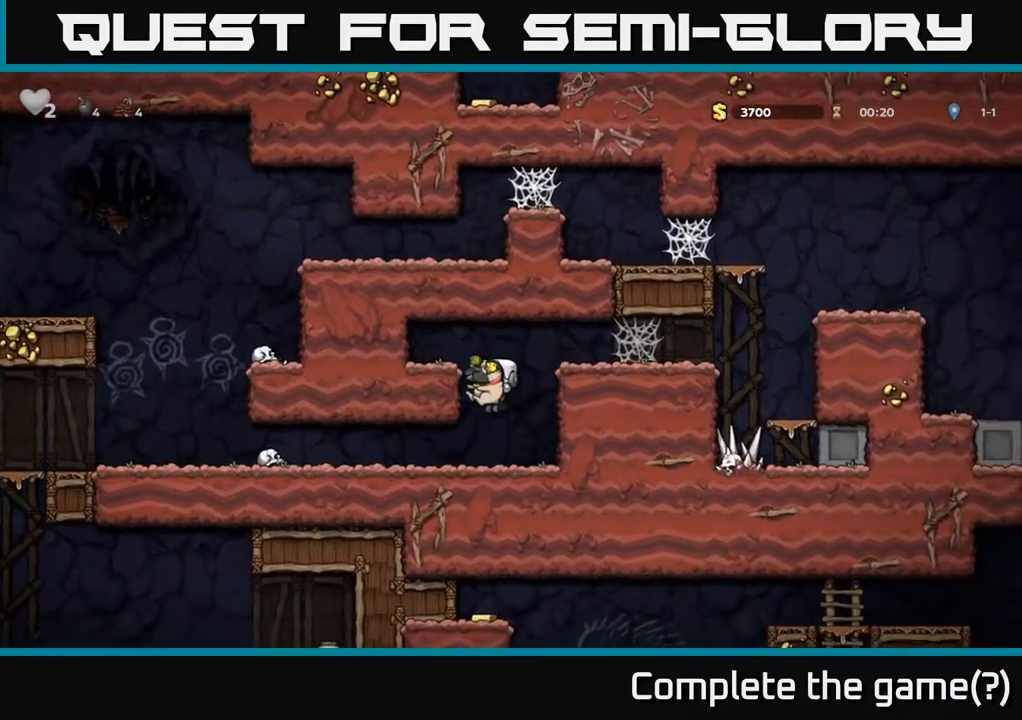
{"dt_ms": 500, "buttons": [], "left_stick": "left", "right_stick": "center", "events": [[167, "left_stick", "left"]]}
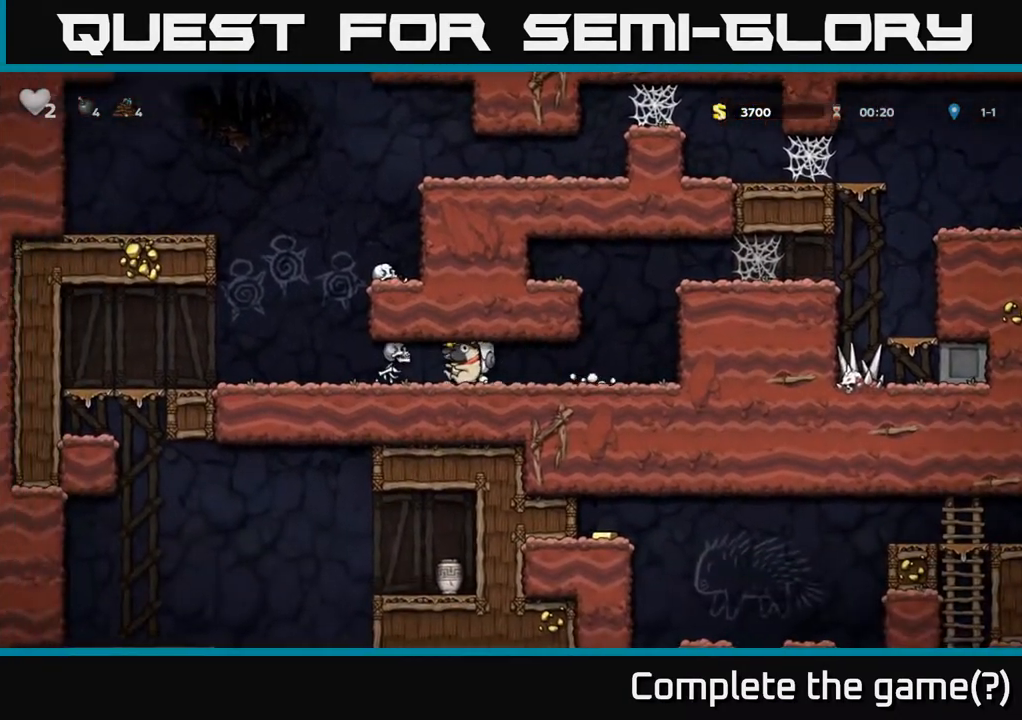
{"dt_ms": 500, "buttons": [], "left_stick": "center", "right_stick": "center", "events": [[17, "left_stick", "right"], [250, "left_stick", "left"], [350, "X", "down"], [417, "X", "up"], [417, "left_stick", "center"]]}
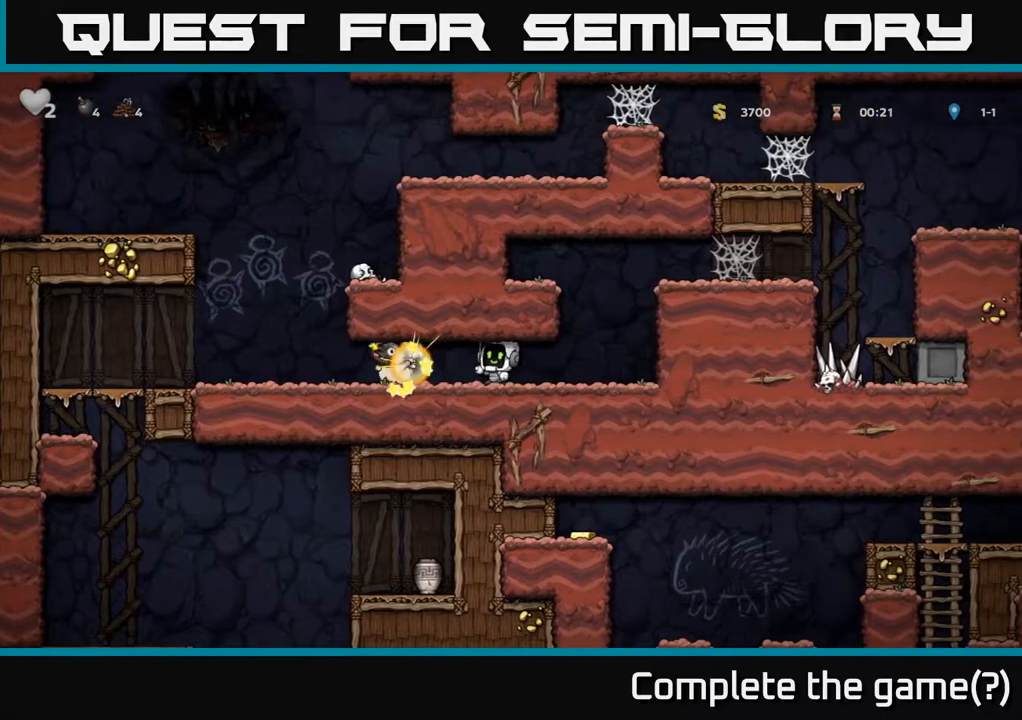
{"dt_ms": 500, "buttons": [], "left_stick": "left", "right_stick": "center", "events": [[67, "left_stick", "left"]]}
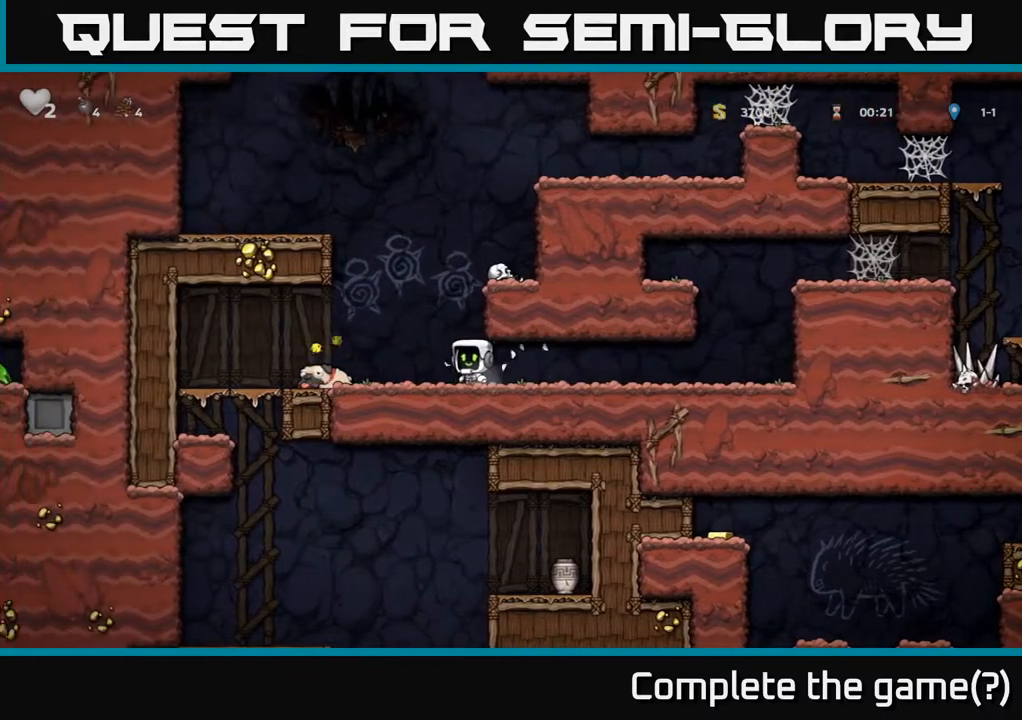
{"dt_ms": 500, "buttons": ["A"], "left_stick": "right", "right_stick": "center", "events": [[333, "X", "down"], [333, "left_stick", "down"], [417, "X", "up"], [467, "left_stick", "right"], [500, "A", "down"]]}
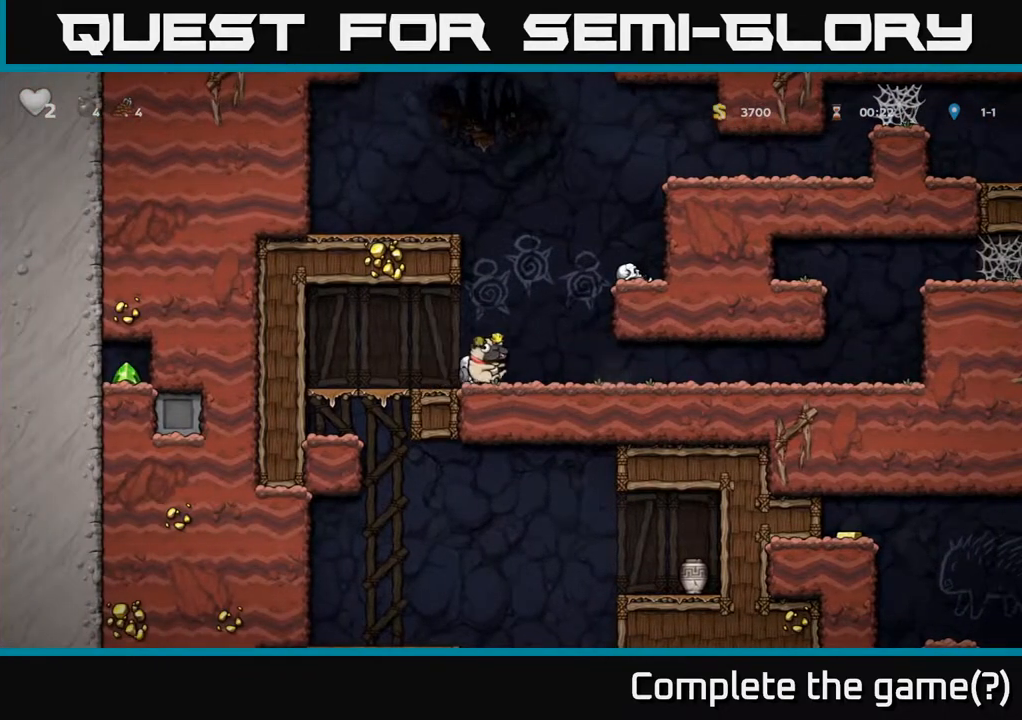
{"dt_ms": 500, "buttons": ["A"], "left_stick": "left", "right_stick": "center", "events": [[217, "A", "up"], [400, "A", "down"], [417, "left_stick", "left"]]}
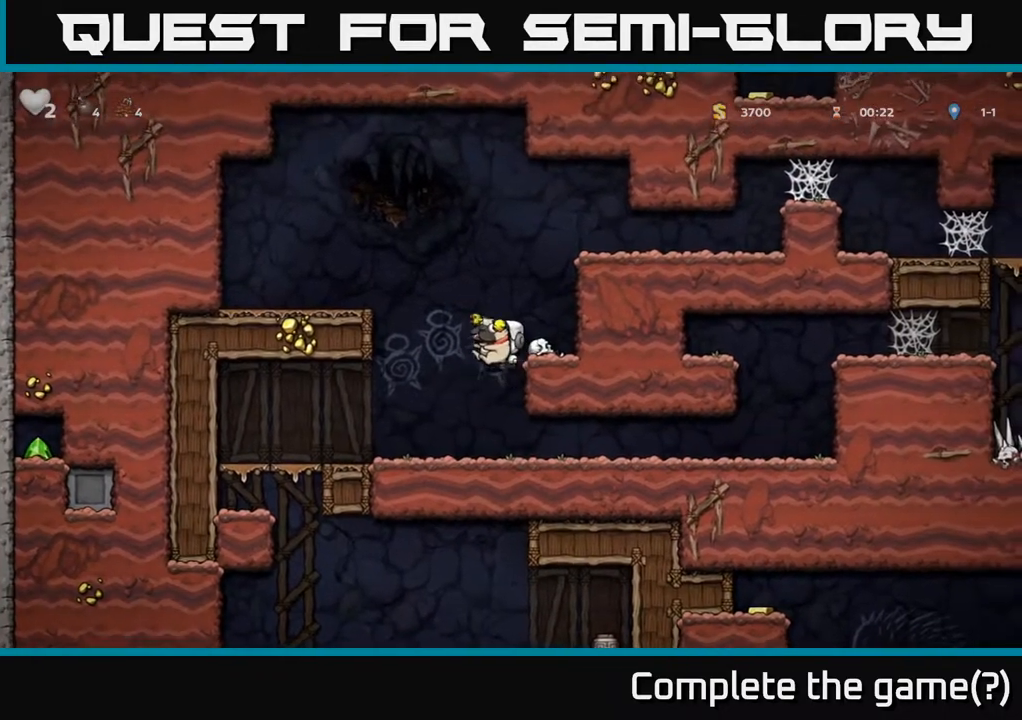
{"dt_ms": 500, "buttons": ["A"], "left_stick": "center", "right_stick": "center", "events": [[100, "A", "up"], [383, "A", "down"], [467, "left_stick", "center"]]}
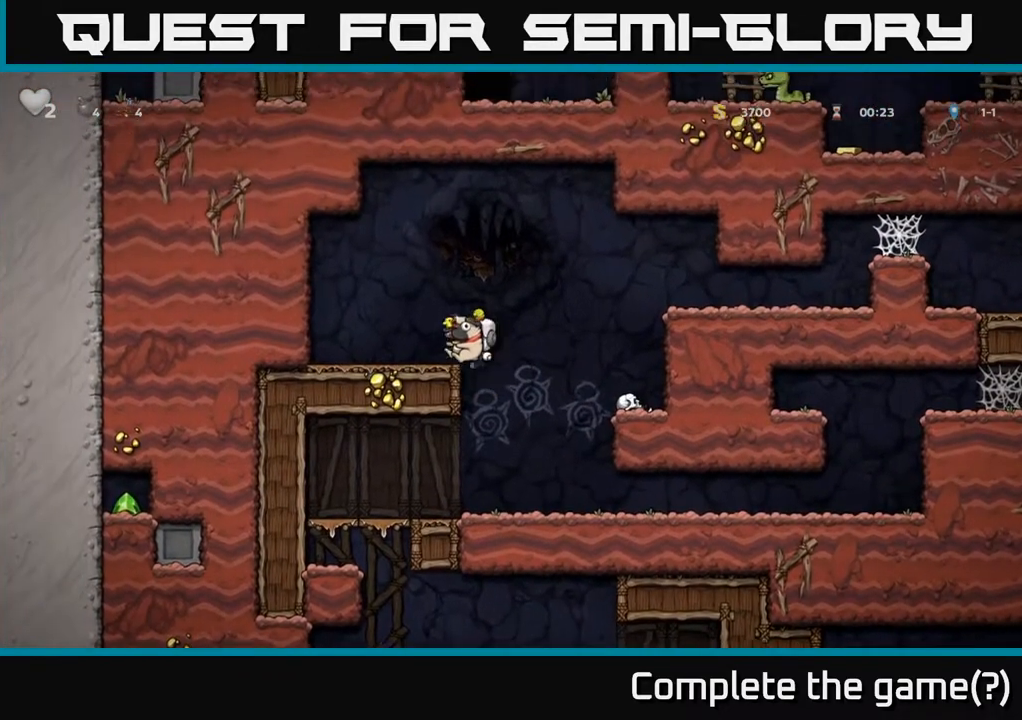
{"dt_ms": 500, "buttons": ["A"], "left_stick": "center", "right_stick": "center", "events": [[33, "left_stick", "right"], [133, "left_stick", "left"], [233, "A", "up"], [467, "left_stick", "center"], [483, "A", "down"]]}
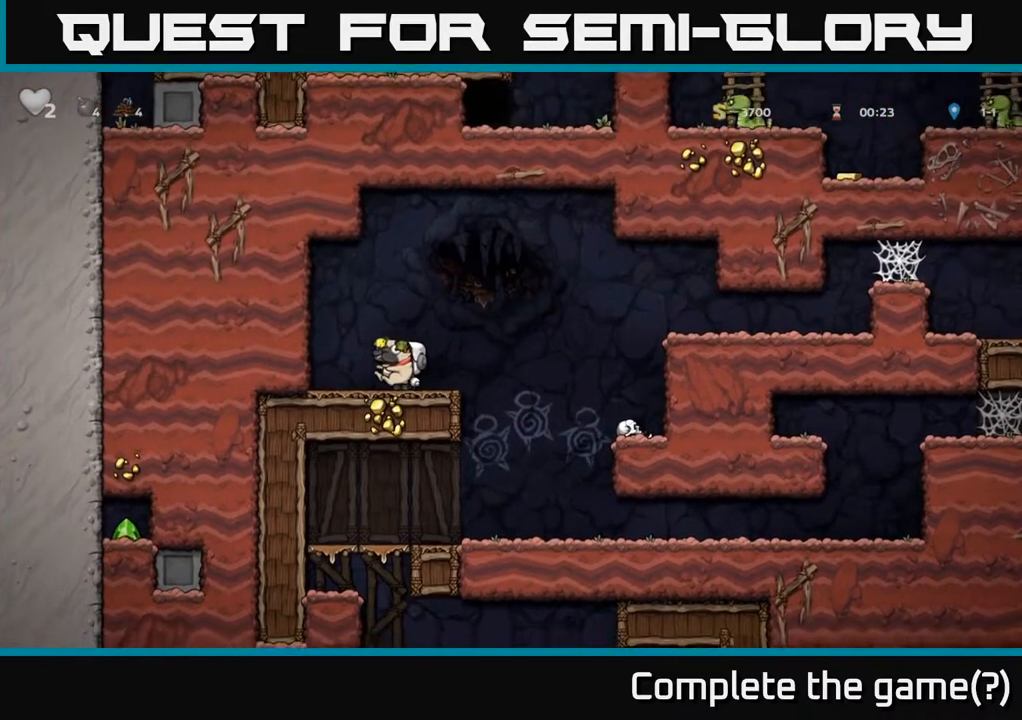
{"dt_ms": 500, "buttons": [], "left_stick": "up", "right_stick": "center", "events": [[33, "left_stick", "right"], [150, "left_stick", "left"], [183, "A", "up"], [367, "left_stick", "center"], [483, "left_stick", "up"]]}
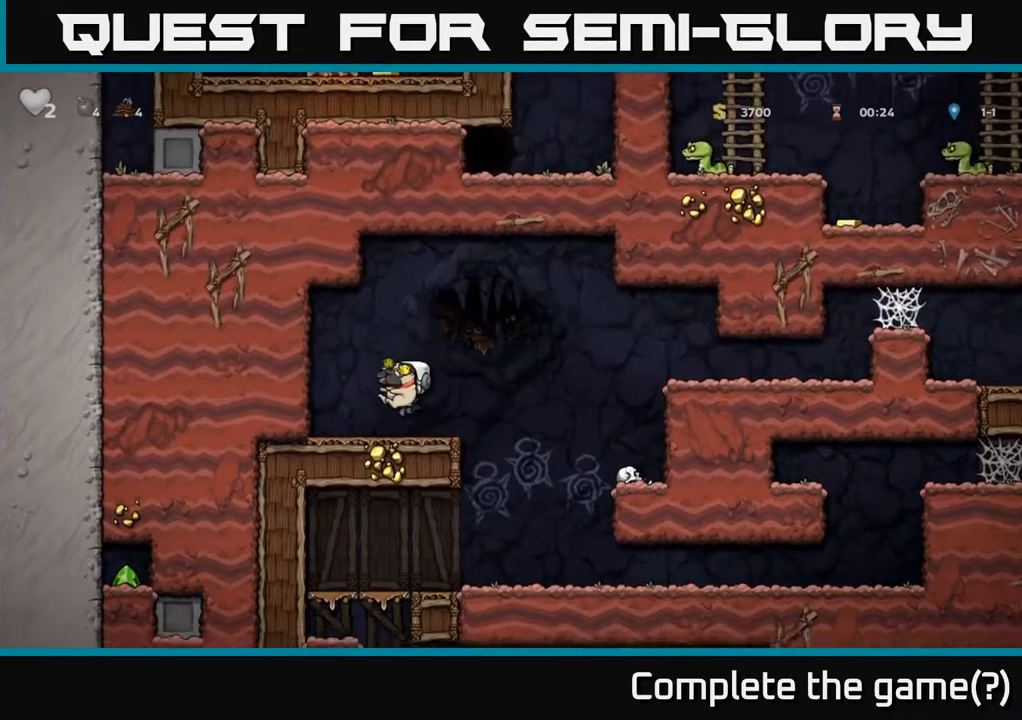
{"dt_ms": 500, "buttons": [], "left_stick": "up", "right_stick": "center", "events": []}
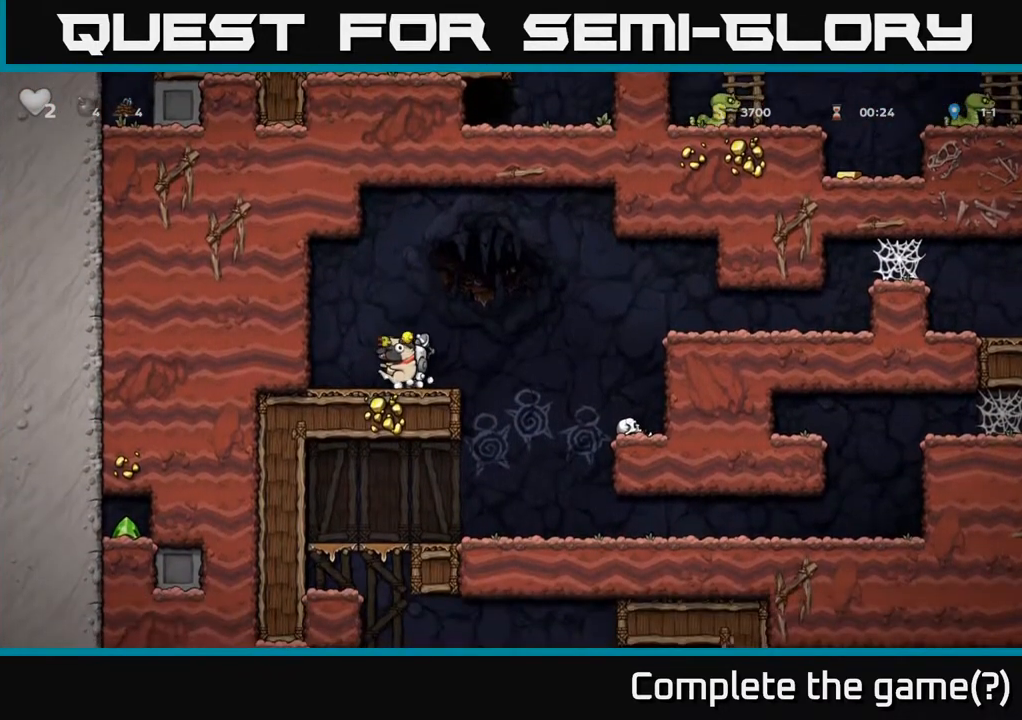
{"dt_ms": 500, "buttons": [], "left_stick": "right", "right_stick": "center", "events": [[500, "left_stick", "right"]]}
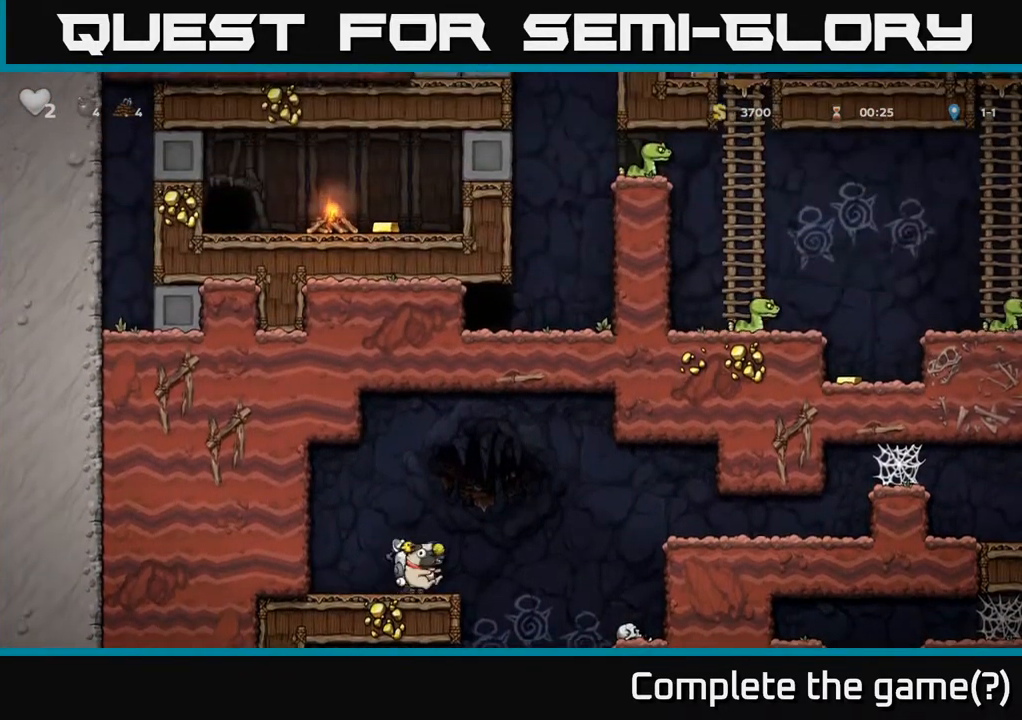
{"dt_ms": 500, "buttons": [], "left_stick": "right", "right_stick": "center"}
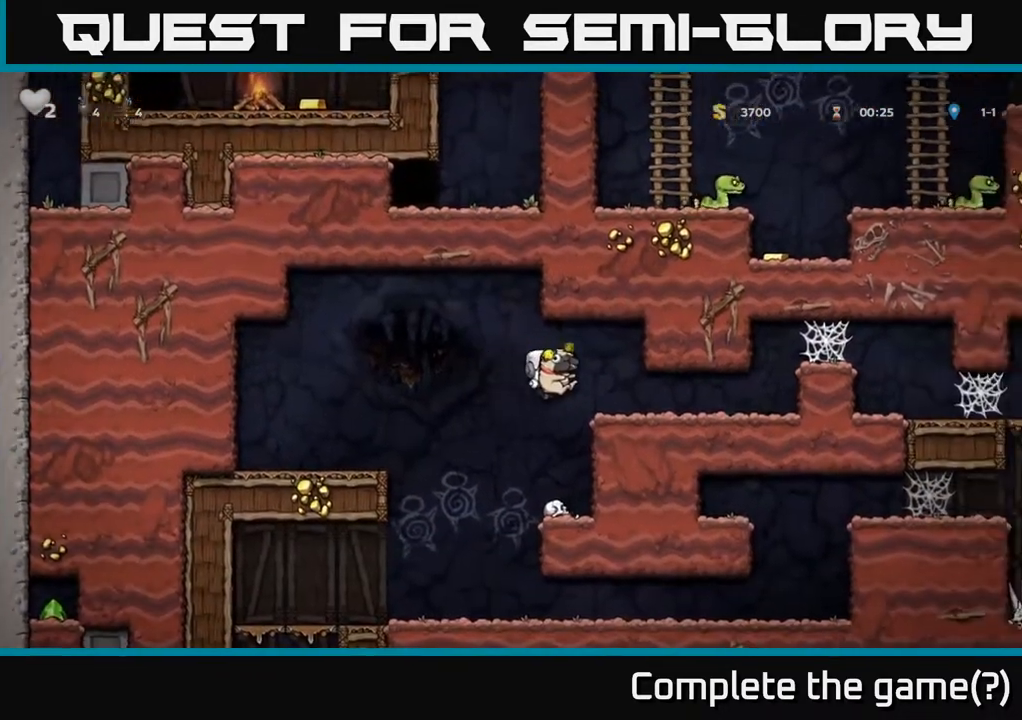
{"dt_ms": 500, "buttons": [], "left_stick": "center", "right_stick": "center", "events": [[100, "left_stick", "left"], [267, "left_stick", "up-left"], [400, "left_stick", "center"]]}
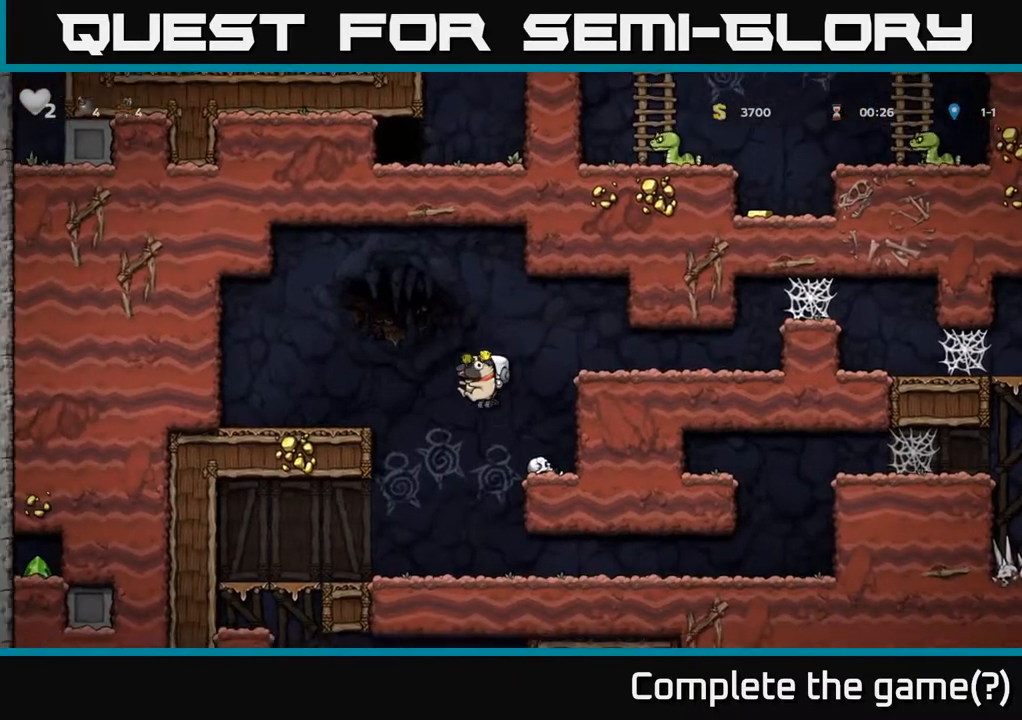
{"dt_ms": 500, "buttons": [], "left_stick": "left", "right_stick": "center", "events": [[133, "left_stick", "left"]]}
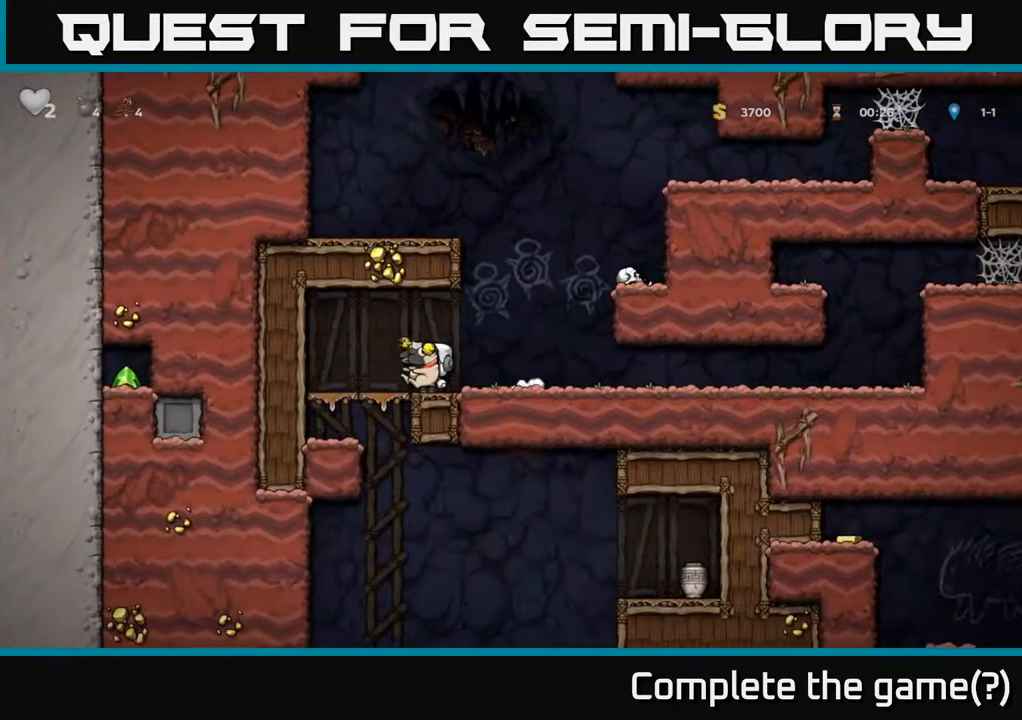
{"dt_ms": 500, "buttons": [], "left_stick": "center", "right_stick": "center", "events": [[100, "left_stick", "down-left"], [167, "A", "down"], [267, "A", "up"], [300, "left_stick", "left"], [400, "left_stick", "center"]]}
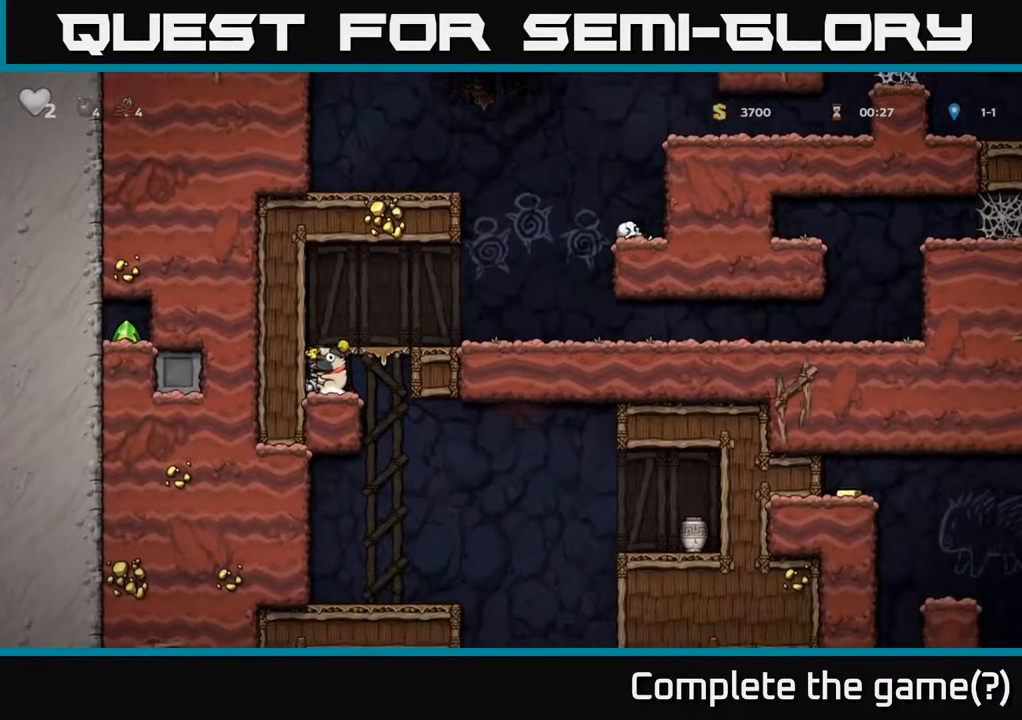
{"dt_ms": 500, "buttons": [], "left_stick": "center", "right_stick": "center", "events": [[83, "left_stick", "right"], [283, "left_stick", "center"]]}
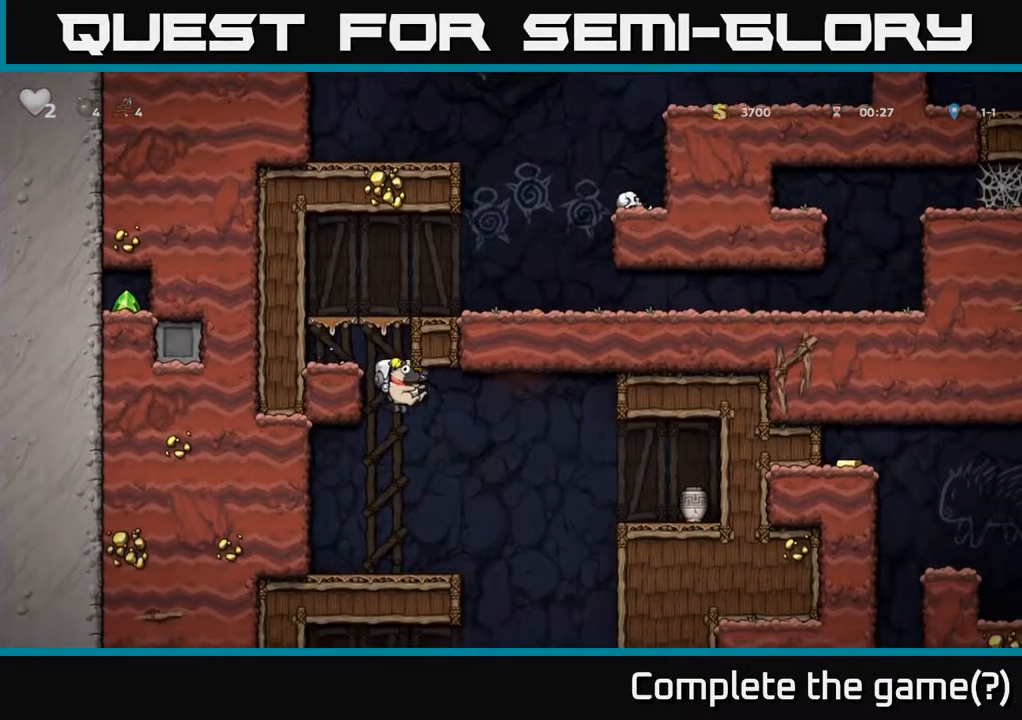
{"dt_ms": 1000, "buttons": [], "left_stick": "center", "right_stick": "center"}
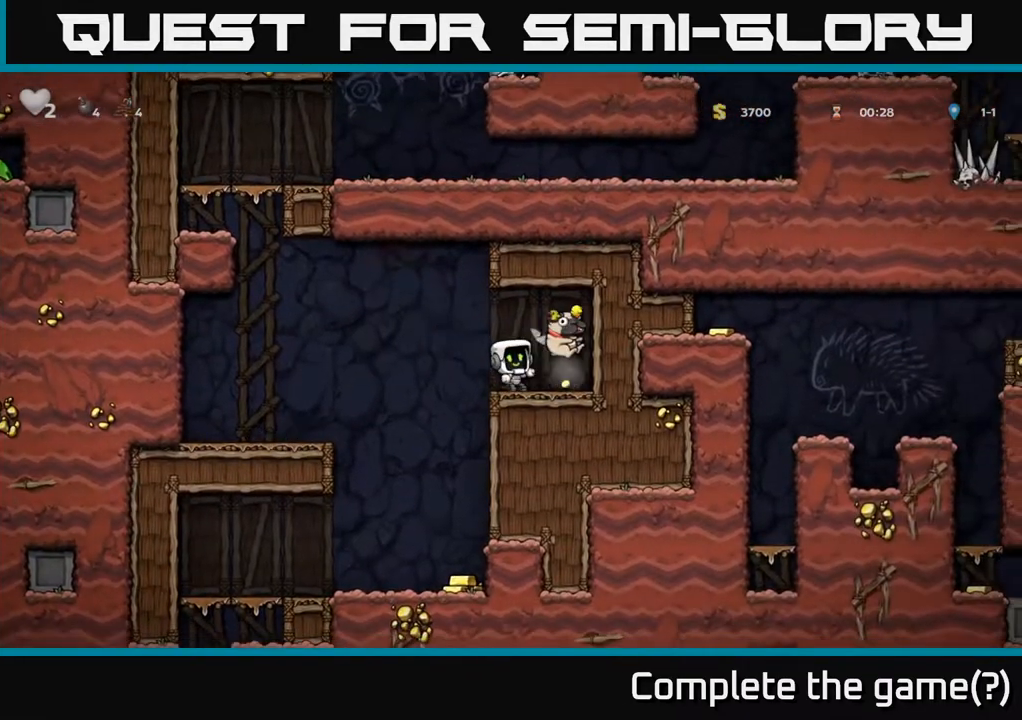
{"dt_ms": 500, "buttons": [], "left_stick": "right", "right_stick": "center", "events": [[367, "left_stick", "right"]]}
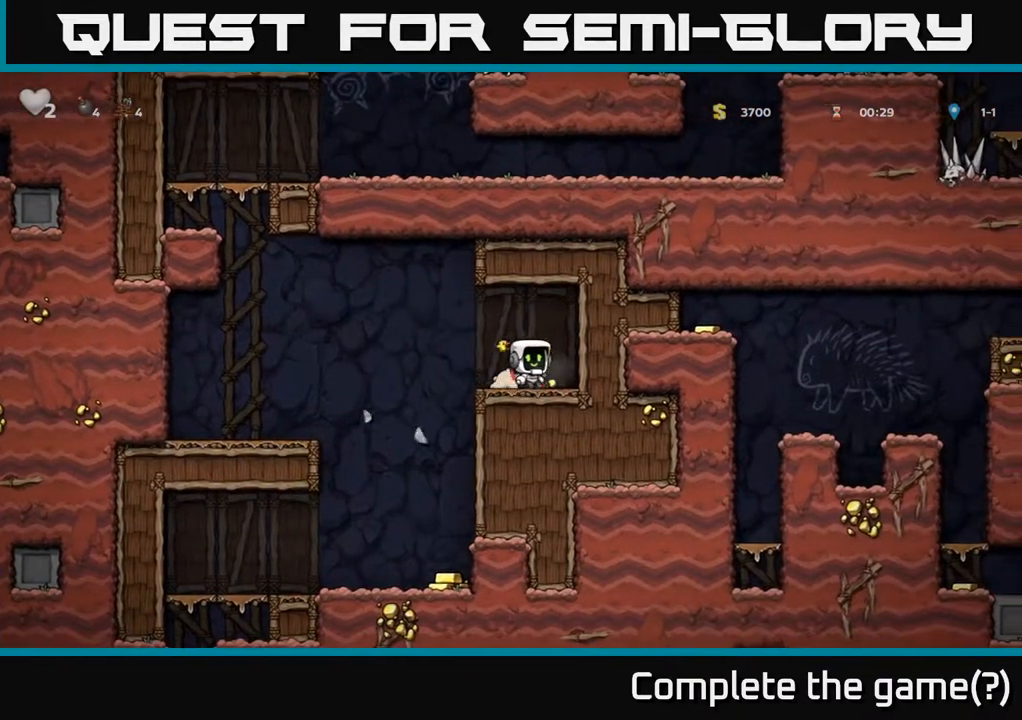
{"dt_ms": 1000, "buttons": [], "left_stick": "left", "right_stick": "center"}
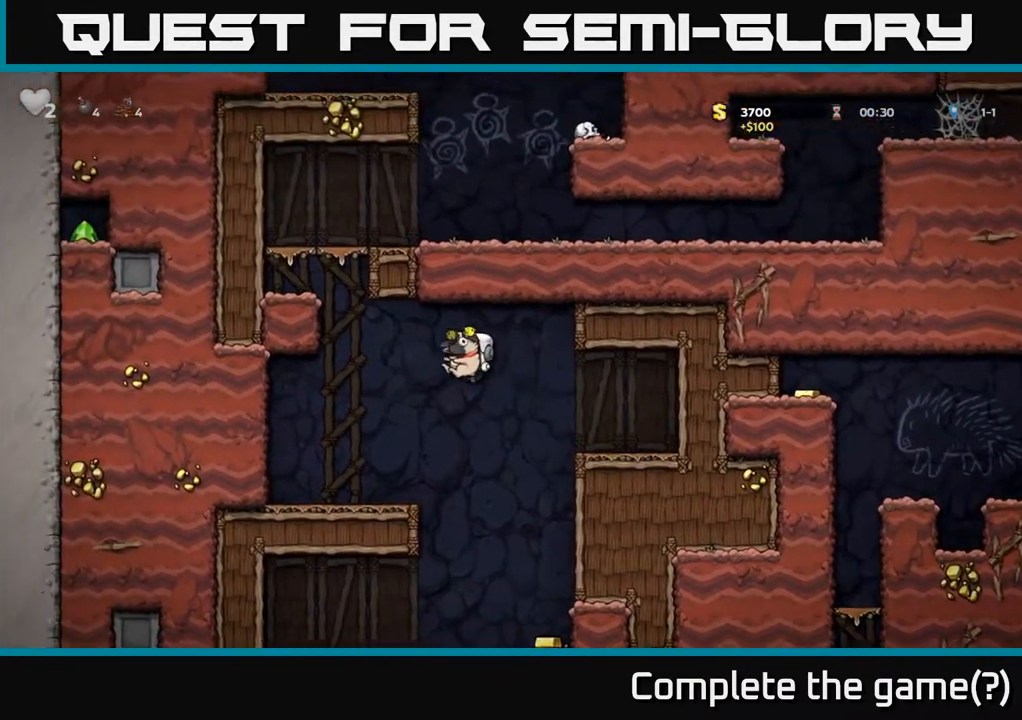
{"dt_ms": 500, "buttons": [], "left_stick": "center", "right_stick": "center", "events": [[250, "left_stick", "center"]]}
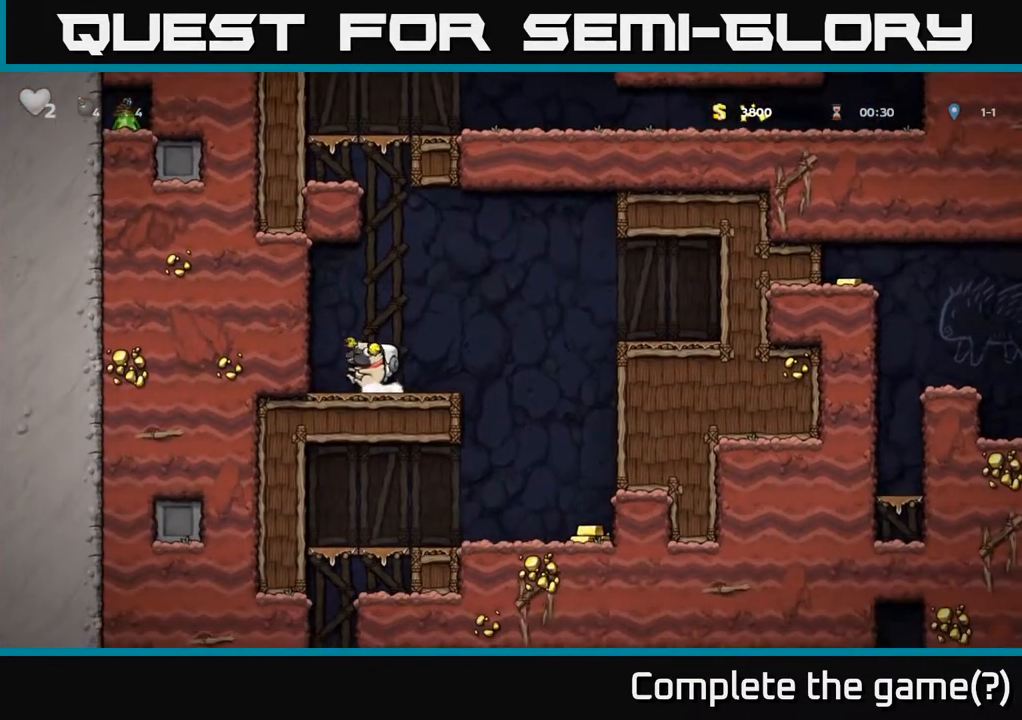
{"dt_ms": 500, "buttons": [], "left_stick": "center", "right_stick": "center", "events": []}